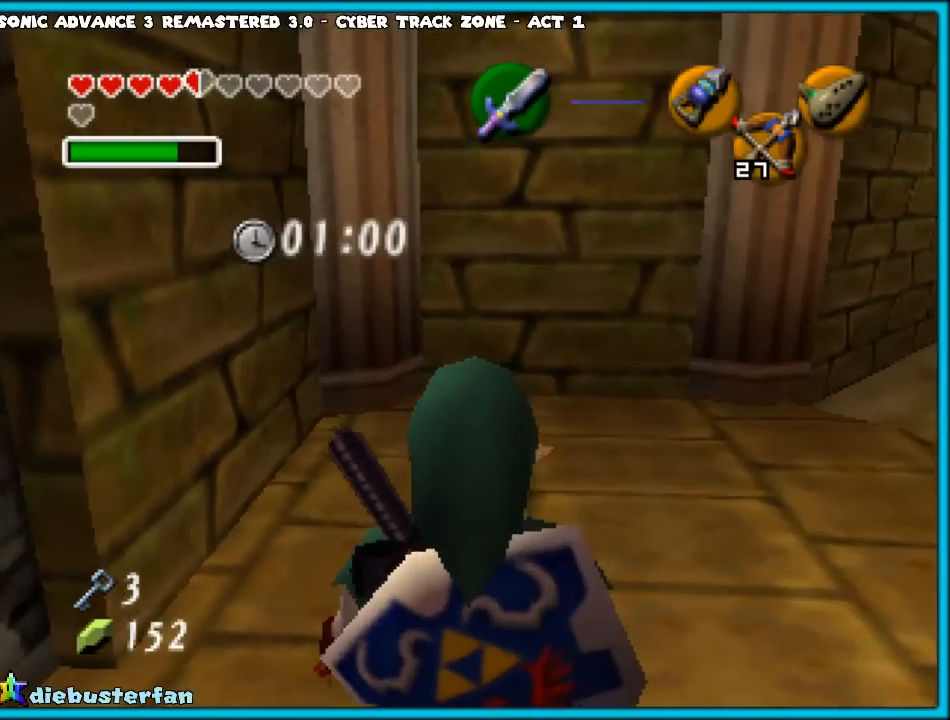
Gameplay with a controller (Nintendo layout); each line is a JSON object with the inputs held at the frame after it. "events" lists button and stick changes between this image and that frame as [ms after this image, input, new state], when the widget could be followed in between. Not read: L1 L3 R3.
{"buttons": ["B"], "left_stick": "center", "events": [[83, "left_stick", "right"], [233, "left_stick", "center"], [450, "B", "down"]]}
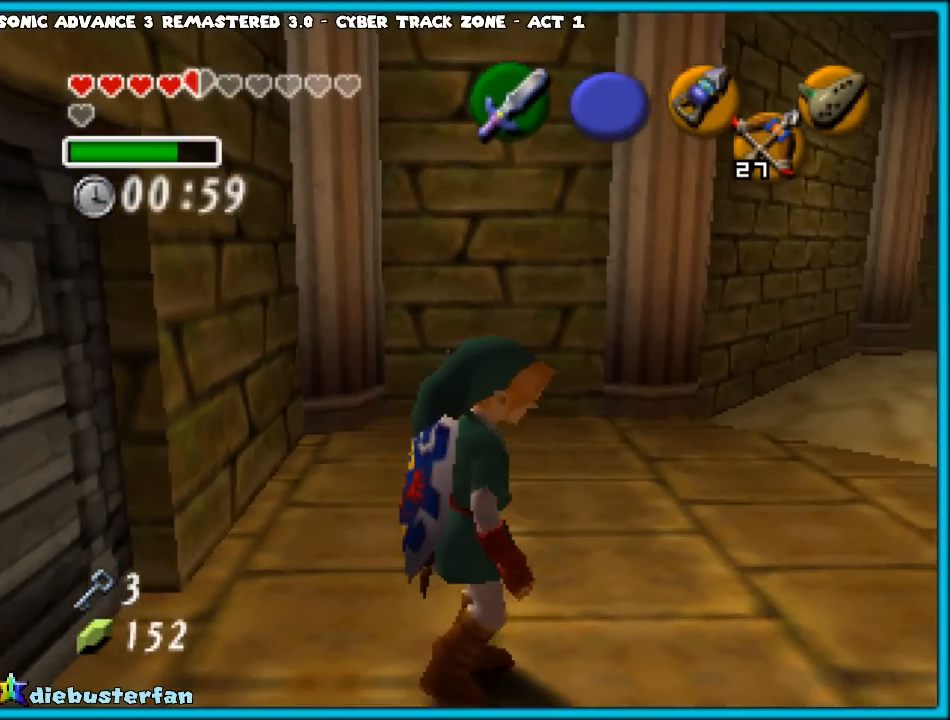
{"buttons": ["Z"], "left_stick": "center", "events": [[50, "B", "up"], [467, "Z", "down"]]}
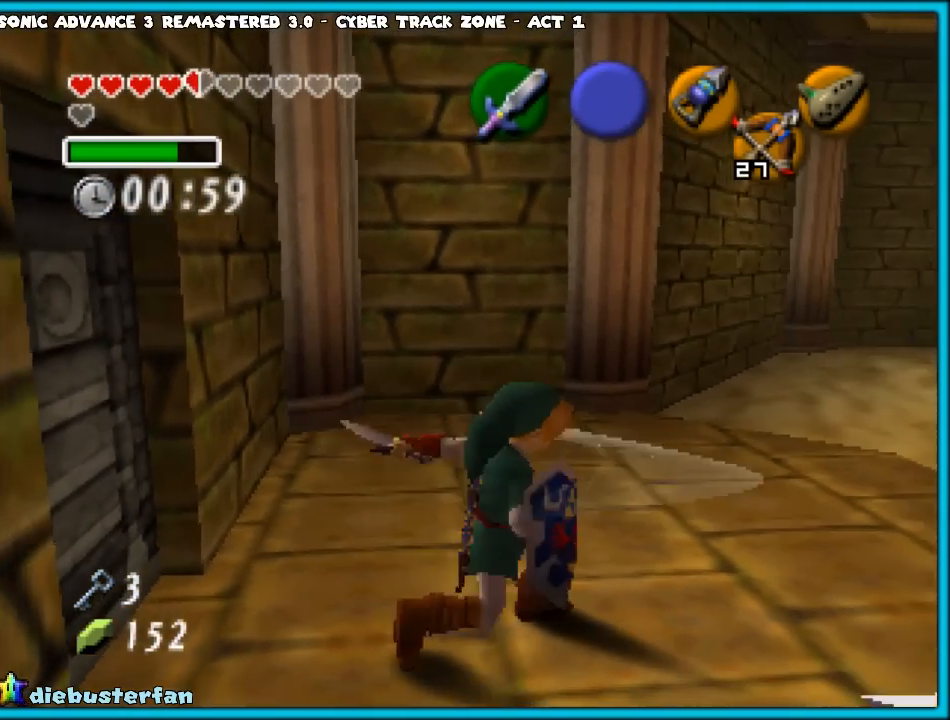
{"buttons": [], "left_stick": "center", "events": [[100, "A", "down"], [133, "A", "up"], [217, "A", "down"], [283, "A", "up"], [350, "A", "down"], [433, "A", "up"], [433, "Z", "up"]]}
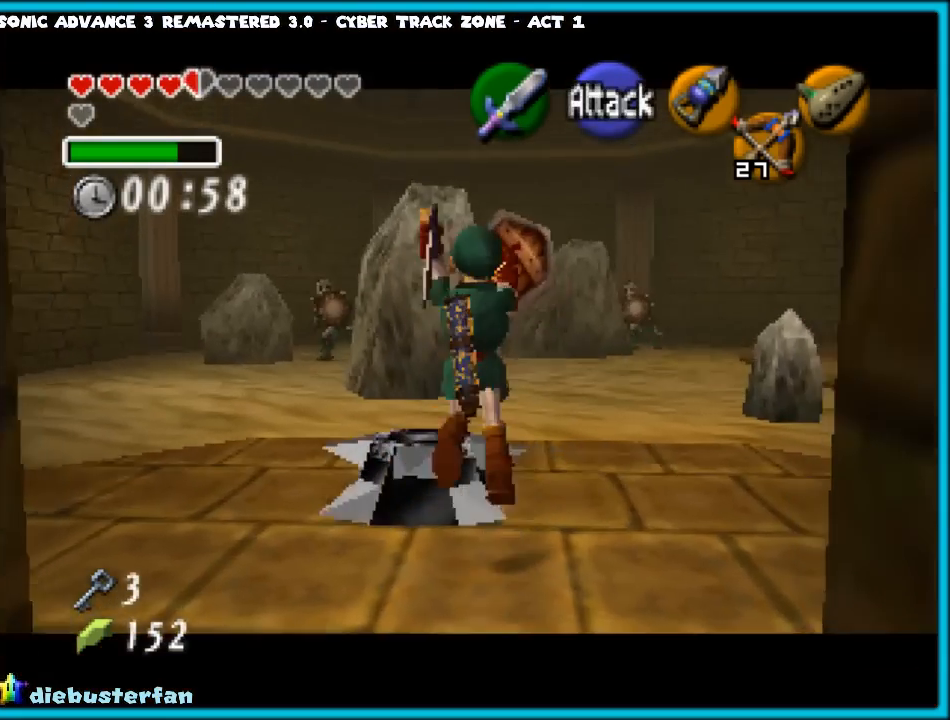
{"buttons": [], "left_stick": "up", "events": [[217, "left_stick", "up-right"], [317, "left_stick", "up"]]}
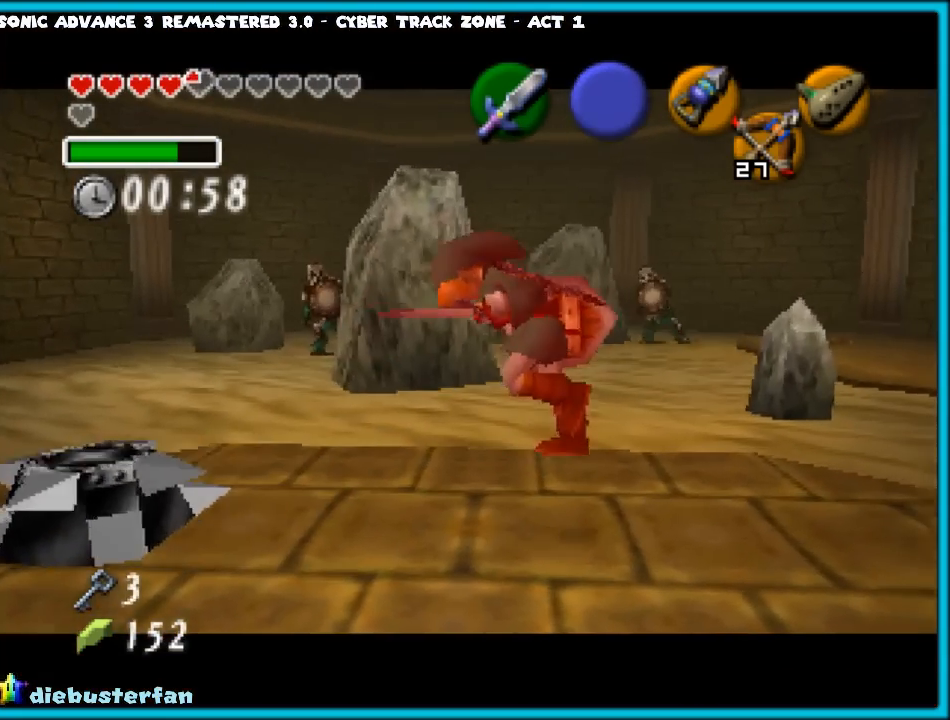
{"buttons": ["Z"], "left_stick": "center", "events": [[400, "left_stick", "center"], [450, "Z", "down"]]}
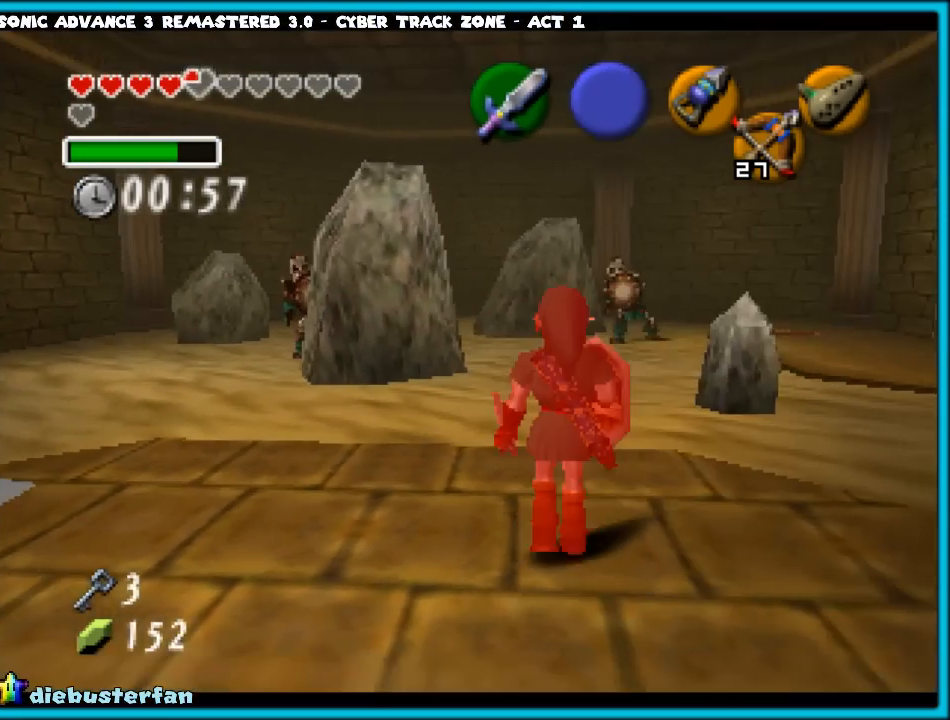
{"buttons": [], "left_stick": "center", "events": [[33, "A", "down"], [133, "A", "up"], [217, "A", "down"], [300, "A", "up"], [367, "A", "down"], [450, "A", "up"], [500, "Z", "up"]]}
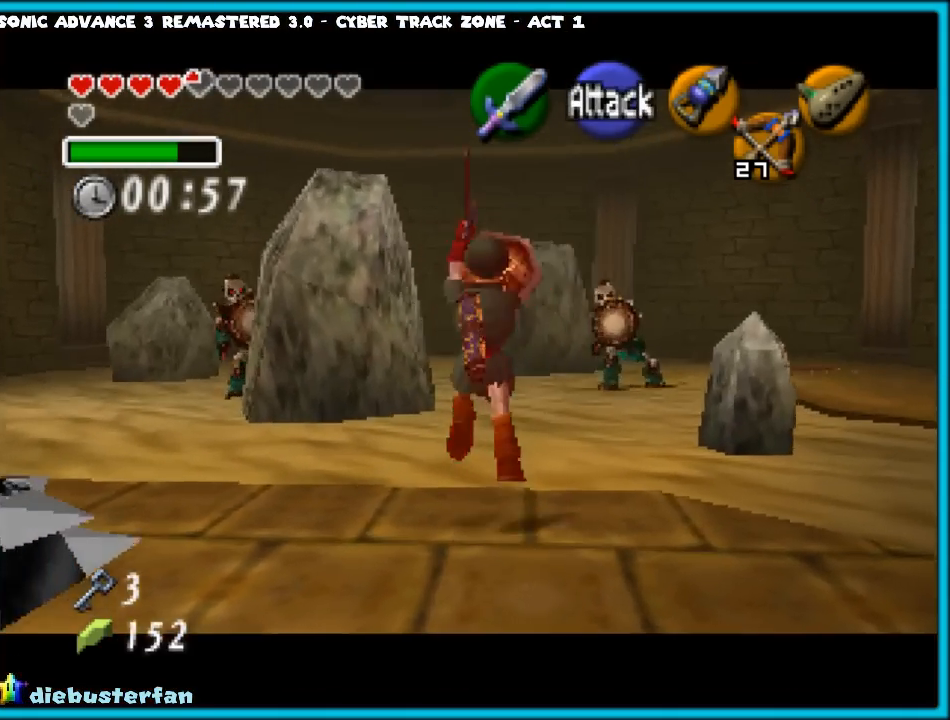
{"buttons": [], "left_stick": "up", "events": [[133, "left_stick", "up"]]}
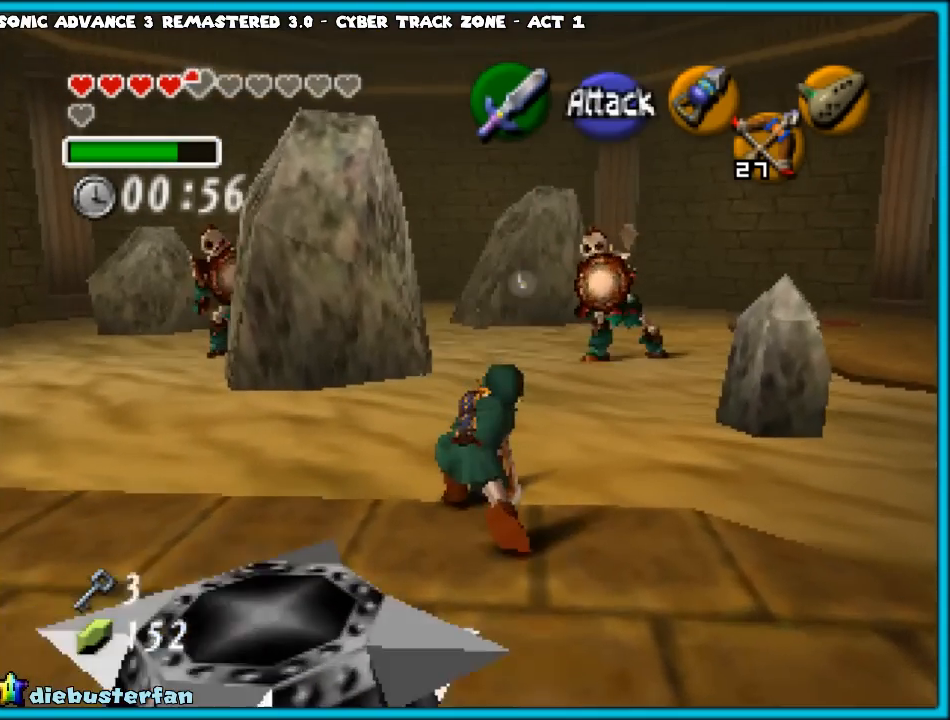
{"buttons": ["R1"], "left_stick": "center", "events": [[467, "R1", "down"], [467, "left_stick", "center"]]}
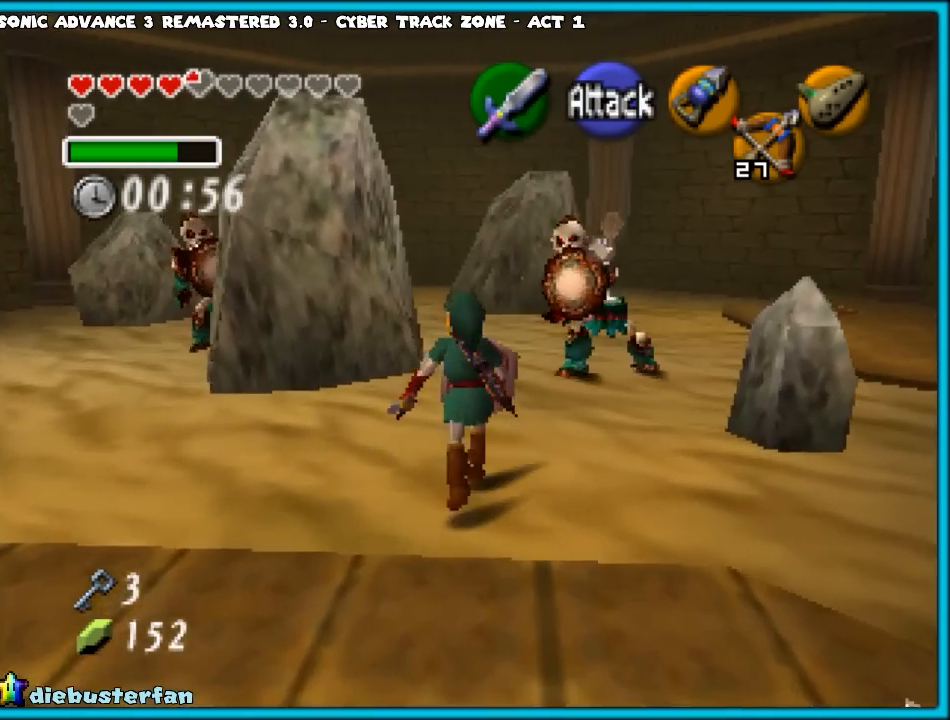
{"buttons": ["R1"], "left_stick": "center", "events": [[17, "B", "down"], [133, "B", "up"], [133, "Z", "down"], [267, "C_UP", "down"], [267, "Z", "up"], [350, "C_UP", "up"]]}
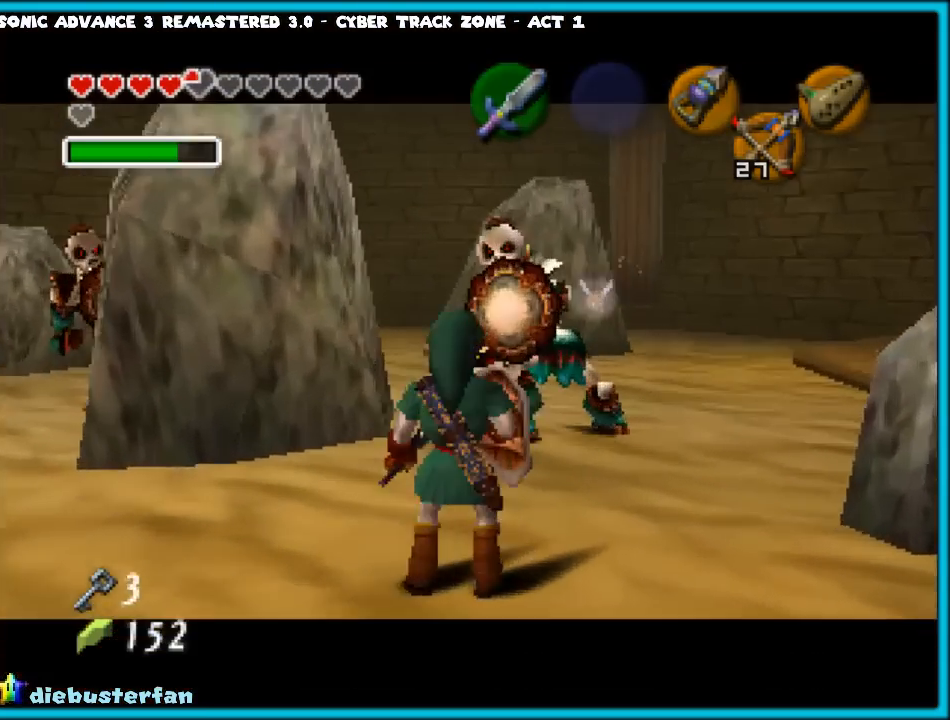
{"buttons": [], "left_stick": "up", "events": [[167, "R1", "up"], [200, "left_stick", "up"]]}
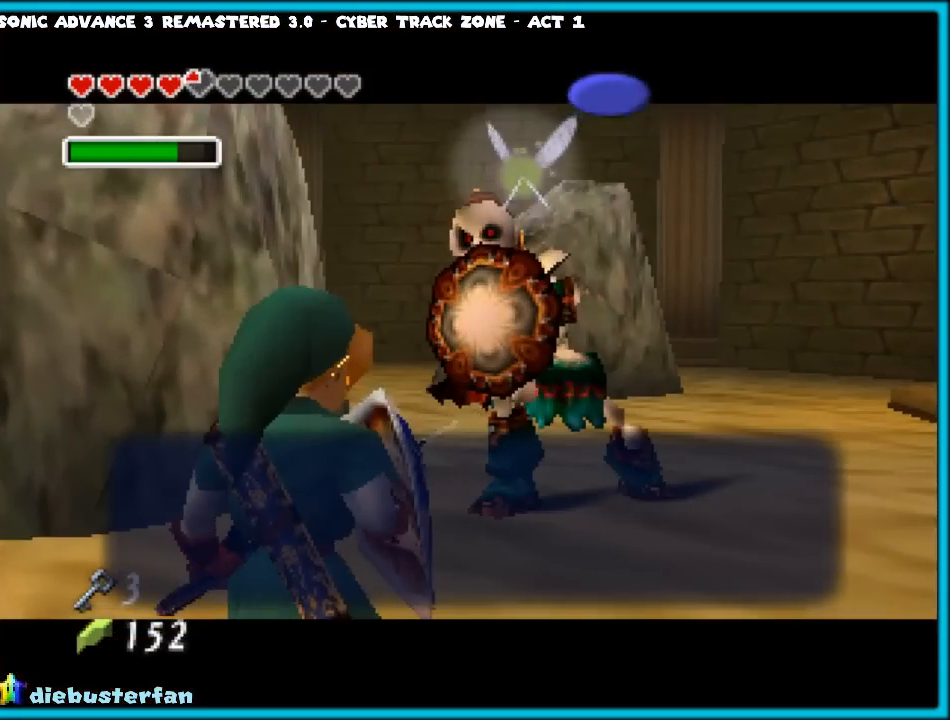
{"buttons": [], "left_stick": "up", "events": [[100, "A", "down"], [217, "A", "up"]]}
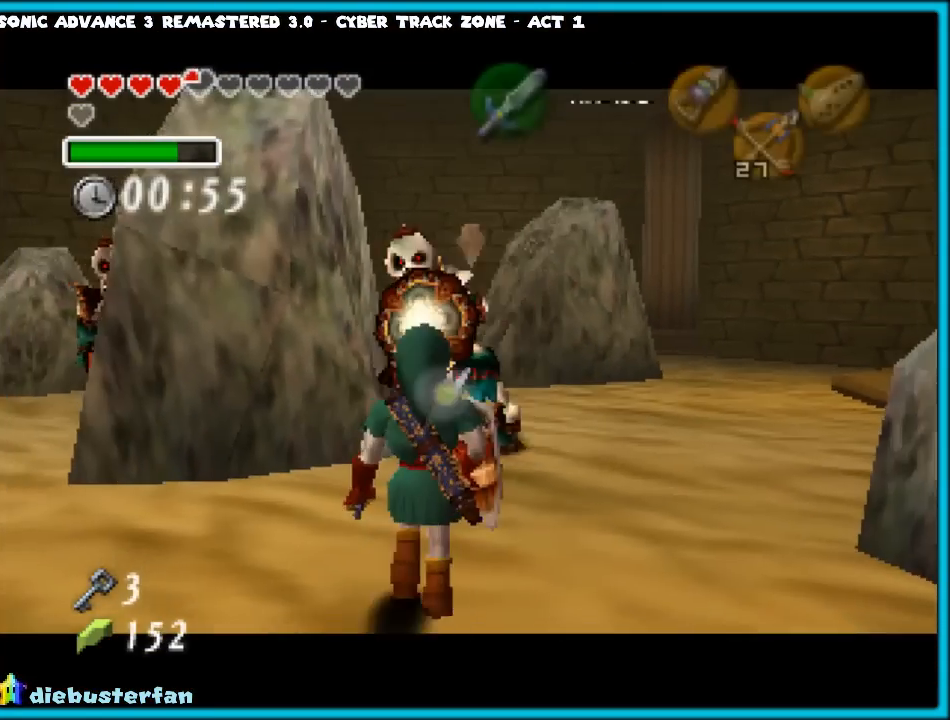
{"buttons": [], "left_stick": "up-right", "events": [[467, "left_stick", "up-right"]]}
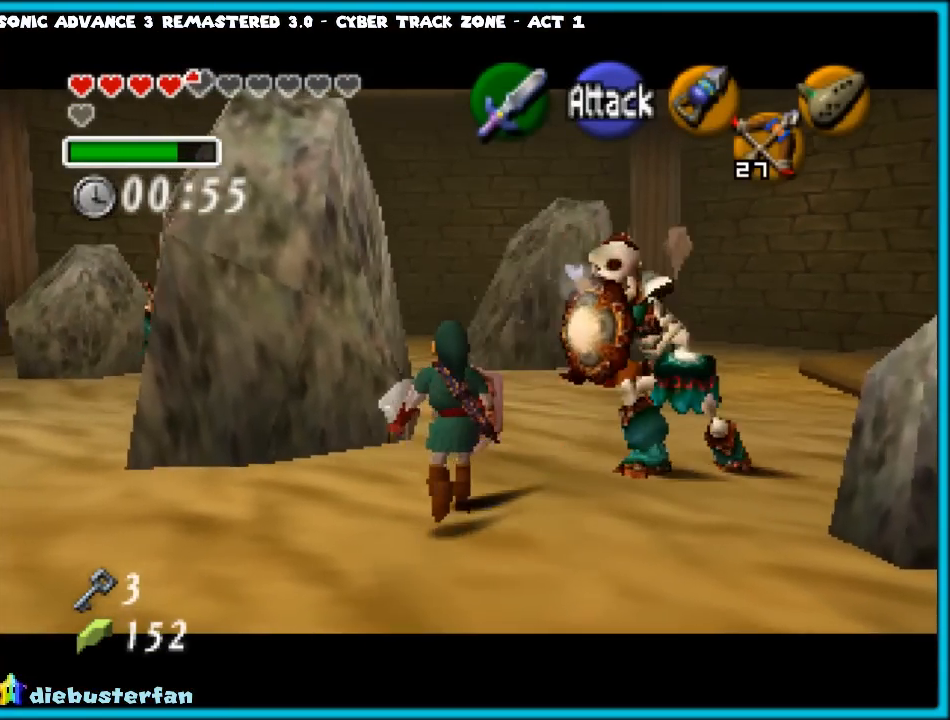
{"buttons": [], "left_stick": "down", "events": [[117, "left_stick", "right"], [450, "left_stick", "down"]]}
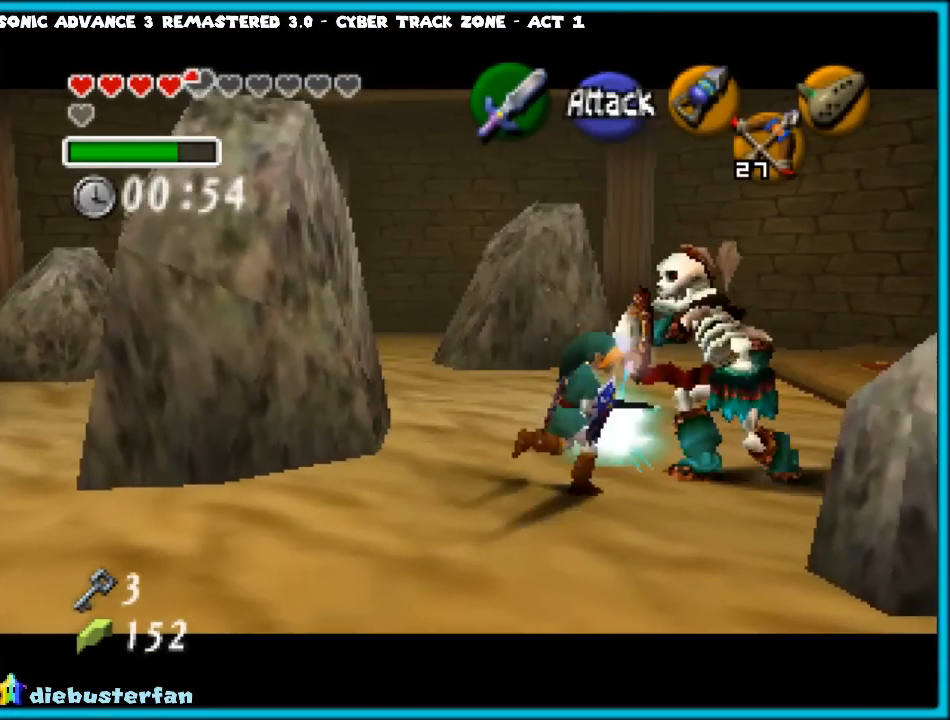
{"buttons": [], "left_stick": "up-left", "events": [[200, "left_stick", "up-right"], [300, "left_stick", "up"], [467, "left_stick", "up-left"]]}
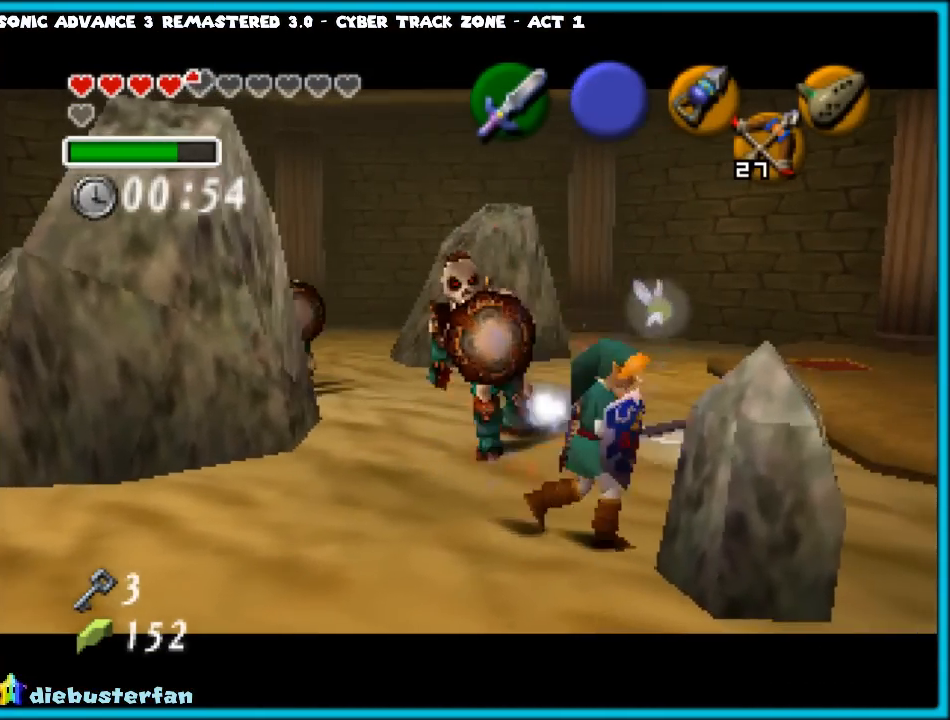
{"buttons": [], "left_stick": "left", "events": [[417, "left_stick", "left"]]}
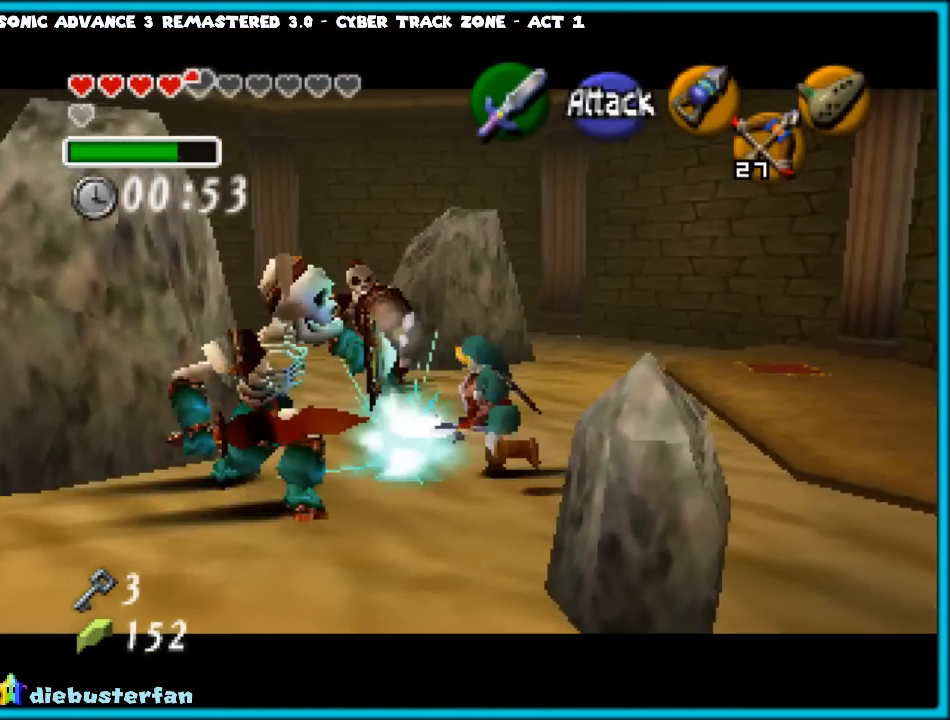
{"buttons": [], "left_stick": "down", "events": [[133, "left_stick", "down-left"], [300, "left_stick", "down"]]}
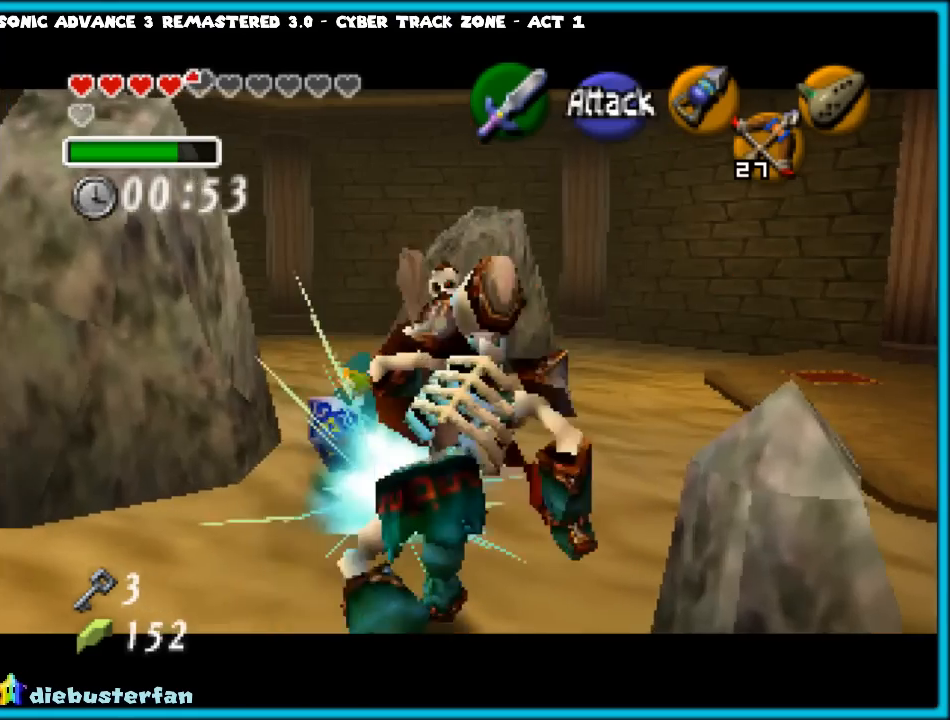
{"buttons": [], "left_stick": "up", "events": [[50, "left_stick", "down-right"], [283, "left_stick", "up-right"], [483, "left_stick", "up"]]}
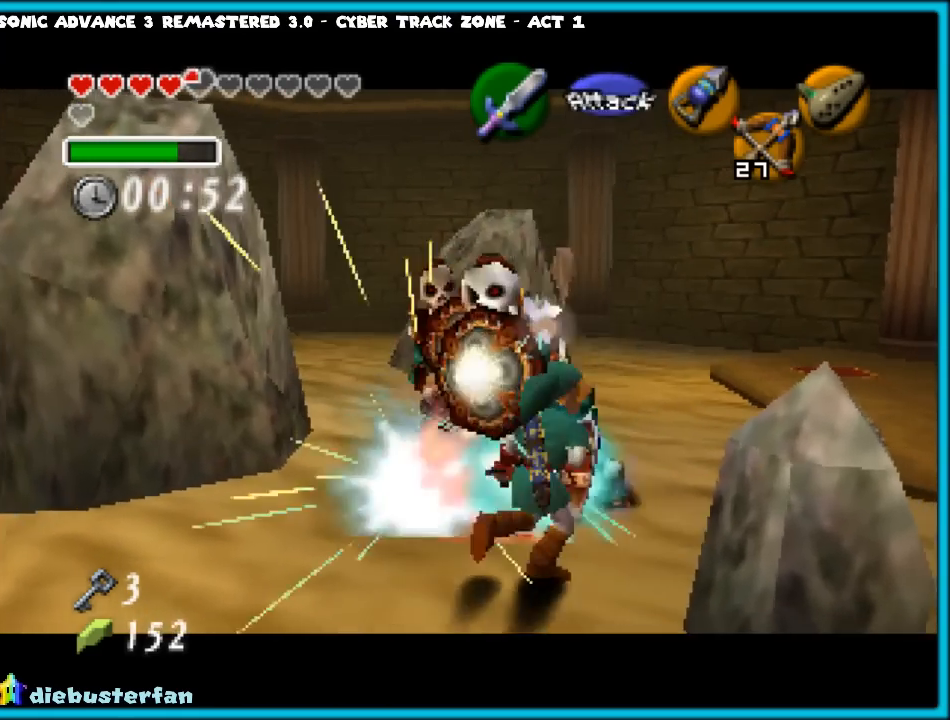
{"buttons": [], "left_stick": "left", "events": [[117, "left_stick", "up-left"], [400, "left_stick", "left"]]}
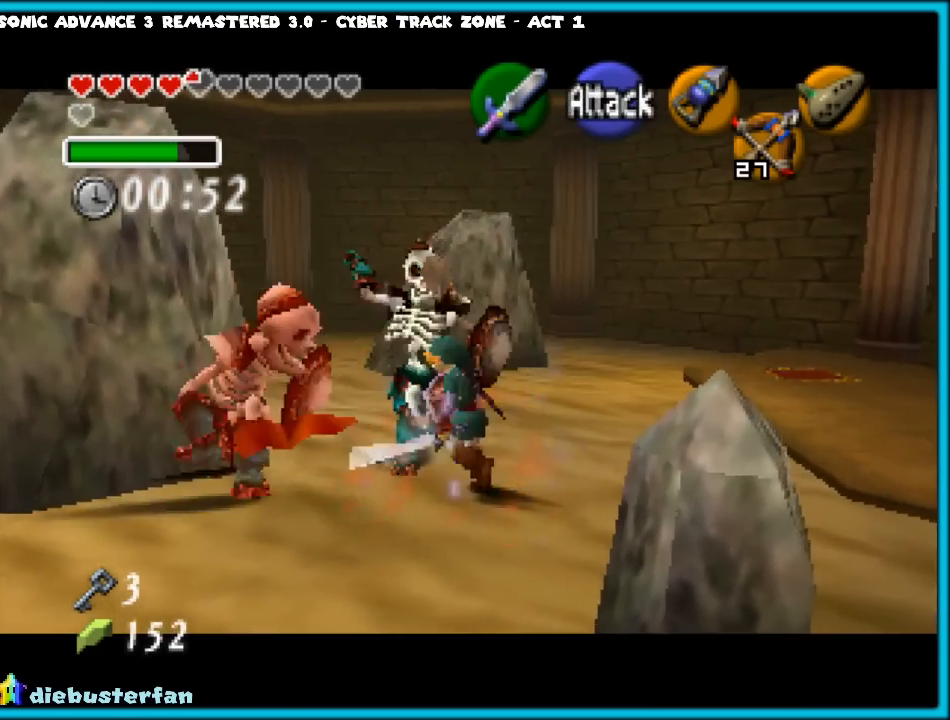
{"buttons": [], "left_stick": "down-left", "events": [[217, "left_stick", "up"], [333, "left_stick", "center"], [400, "left_stick", "down-left"]]}
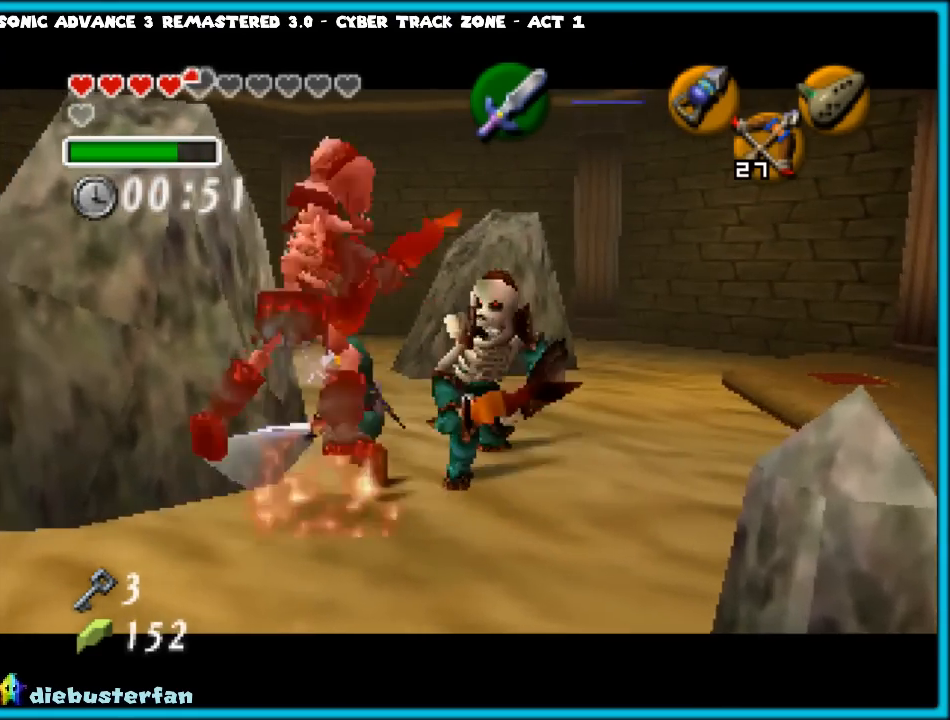
{"buttons": [], "left_stick": "up-right", "events": [[233, "left_stick", "center"], [283, "left_stick", "up-right"]]}
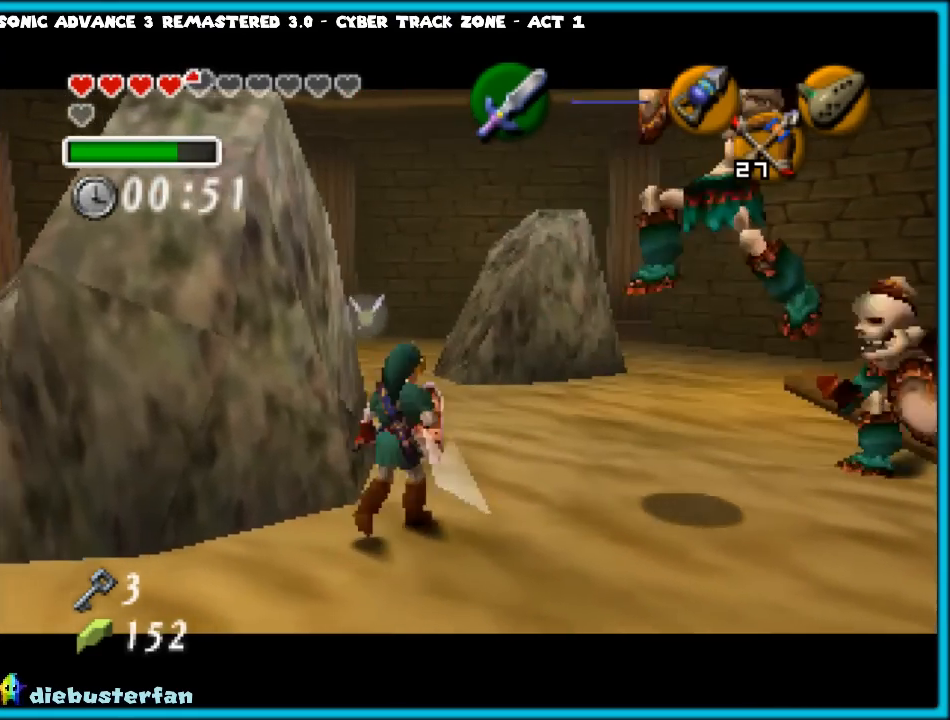
{"buttons": [], "left_stick": "right", "events": [[233, "left_stick", "right"]]}
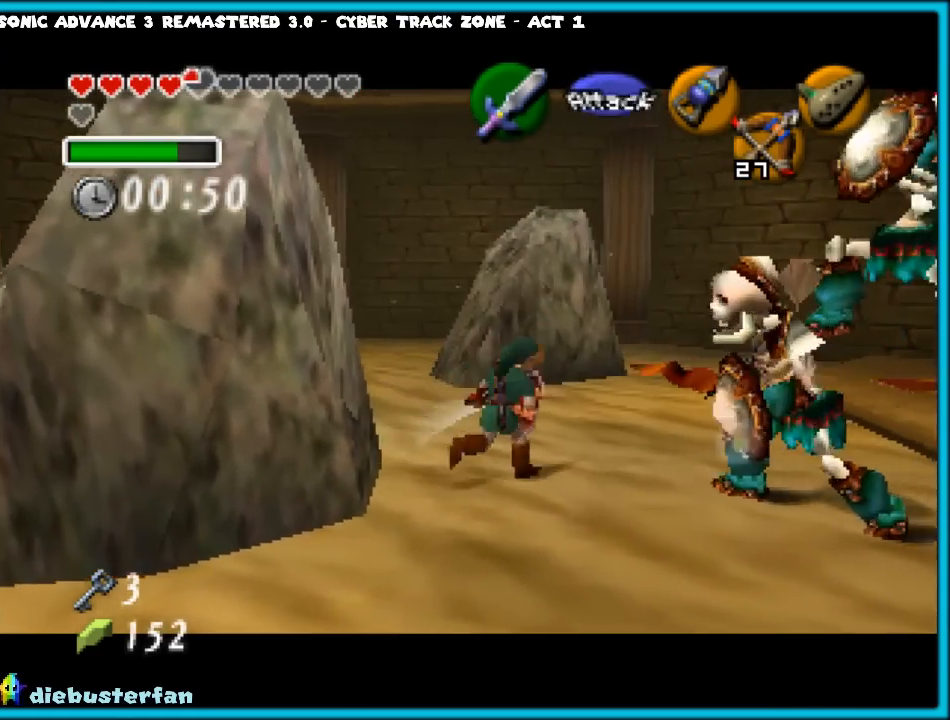
{"buttons": [], "left_stick": "right", "events": [[267, "left_stick", "down"], [467, "left_stick", "right"]]}
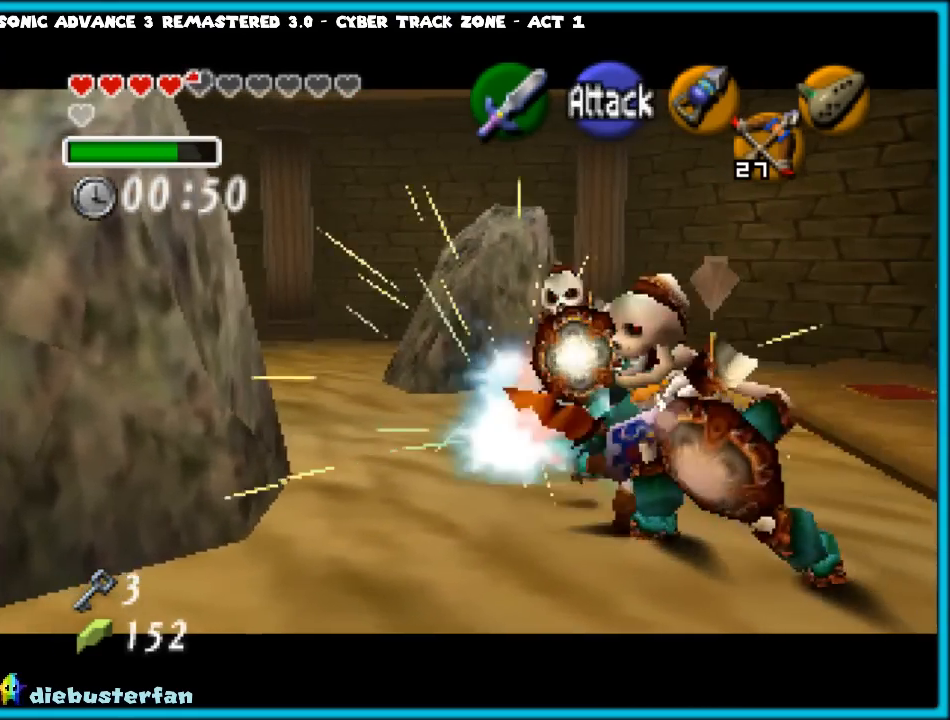
{"buttons": [], "left_stick": "up", "events": [[267, "left_stick", "down"], [450, "left_stick", "up"]]}
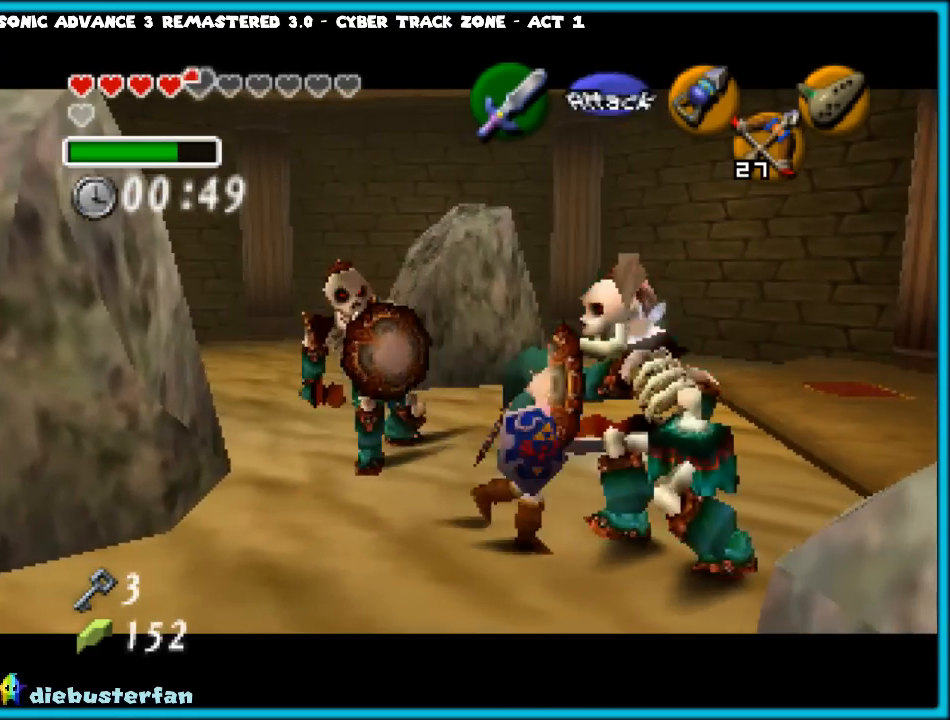
{"buttons": [], "left_stick": "down-right", "events": [[183, "left_stick", "right"], [267, "left_stick", "down-right"]]}
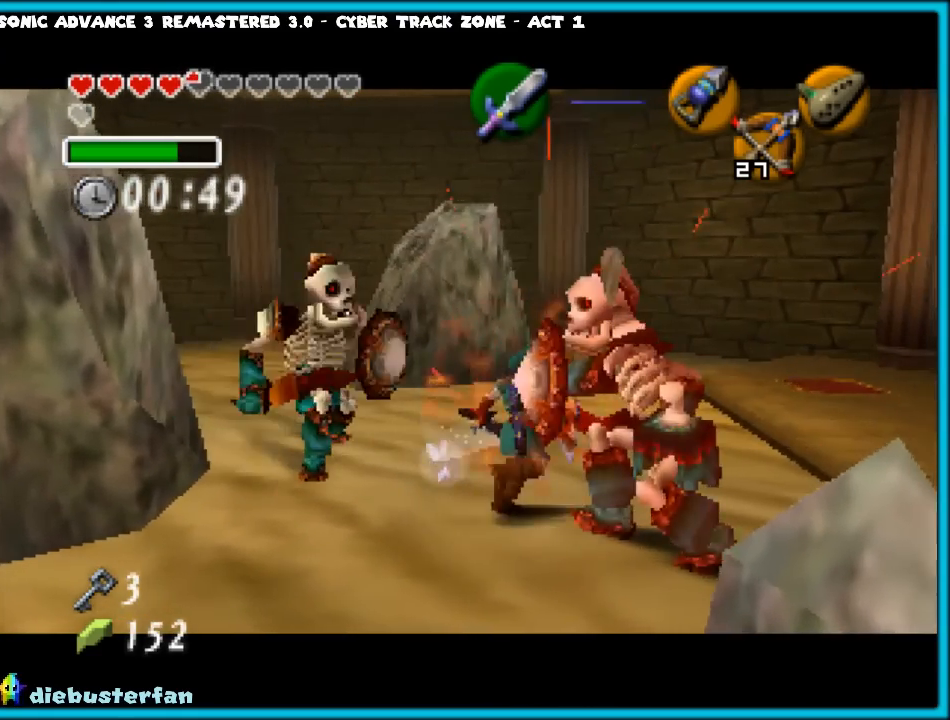
{"buttons": [], "left_stick": "left", "events": [[67, "left_stick", "up-right"], [333, "left_stick", "left"]]}
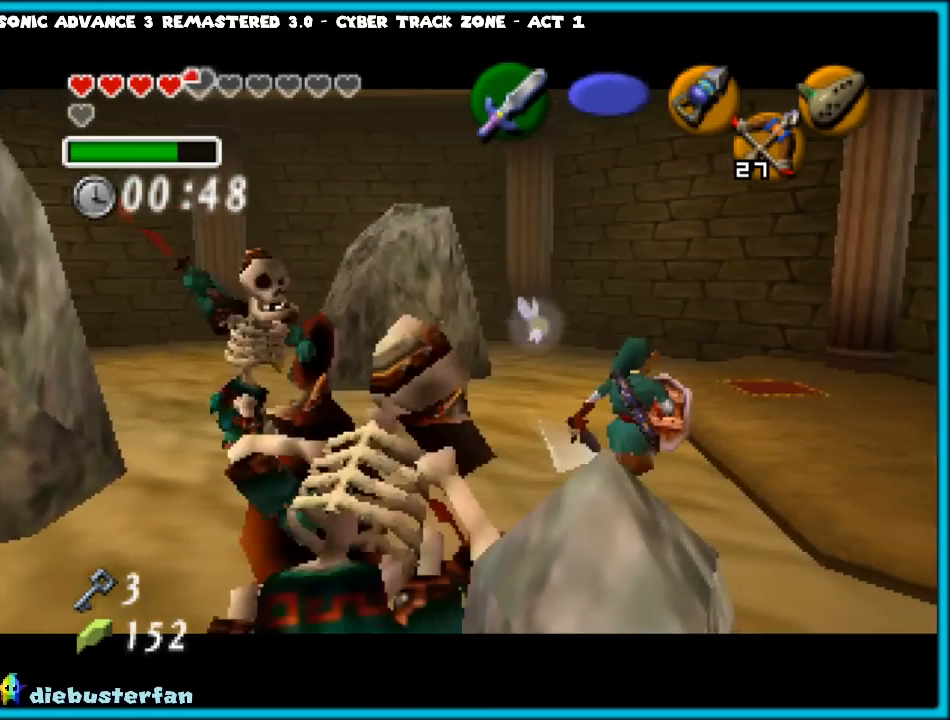
{"buttons": [], "left_stick": "up-left", "events": [[33, "left_stick", "up-left"], [283, "left_stick", "left"], [467, "left_stick", "up-left"]]}
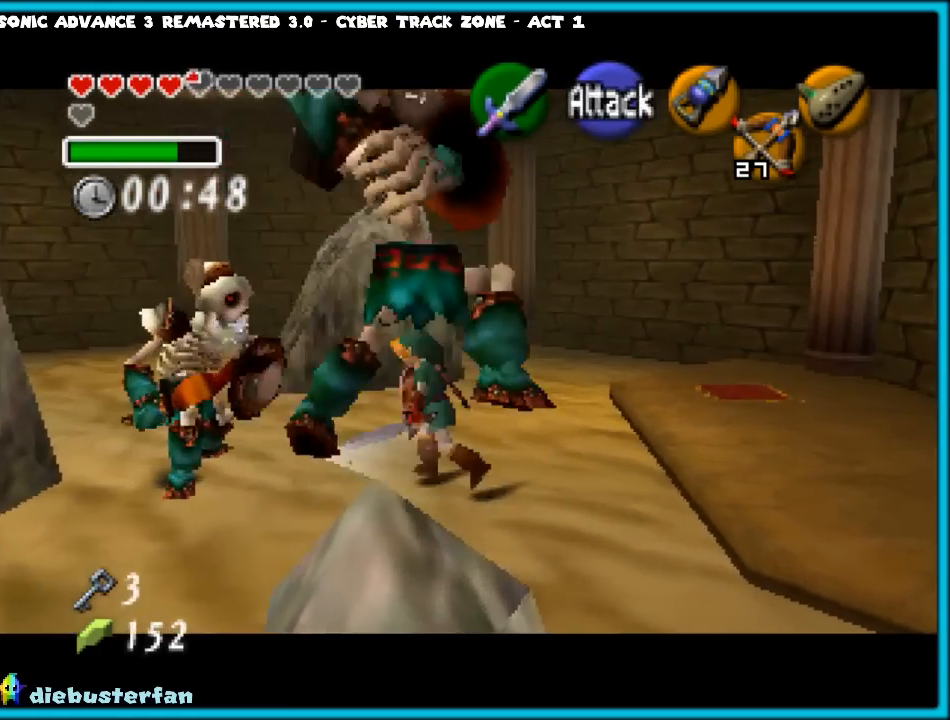
{"buttons": [], "left_stick": "down", "events": [[267, "left_stick", "down"]]}
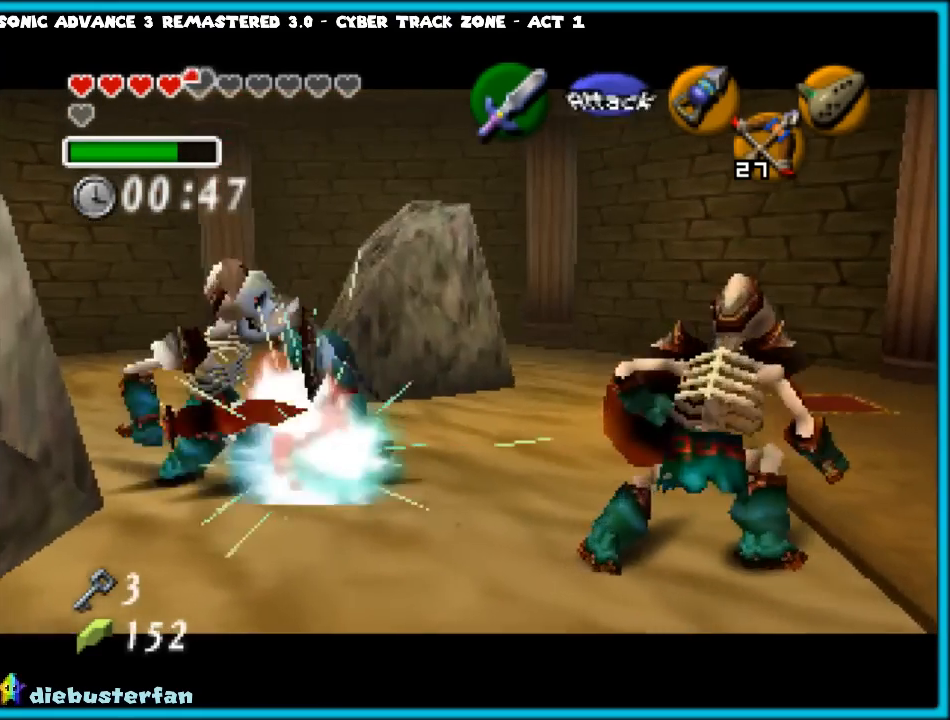
{"buttons": [], "left_stick": "down-right", "events": [[33, "left_stick", "right"], [167, "left_stick", "down-right"]]}
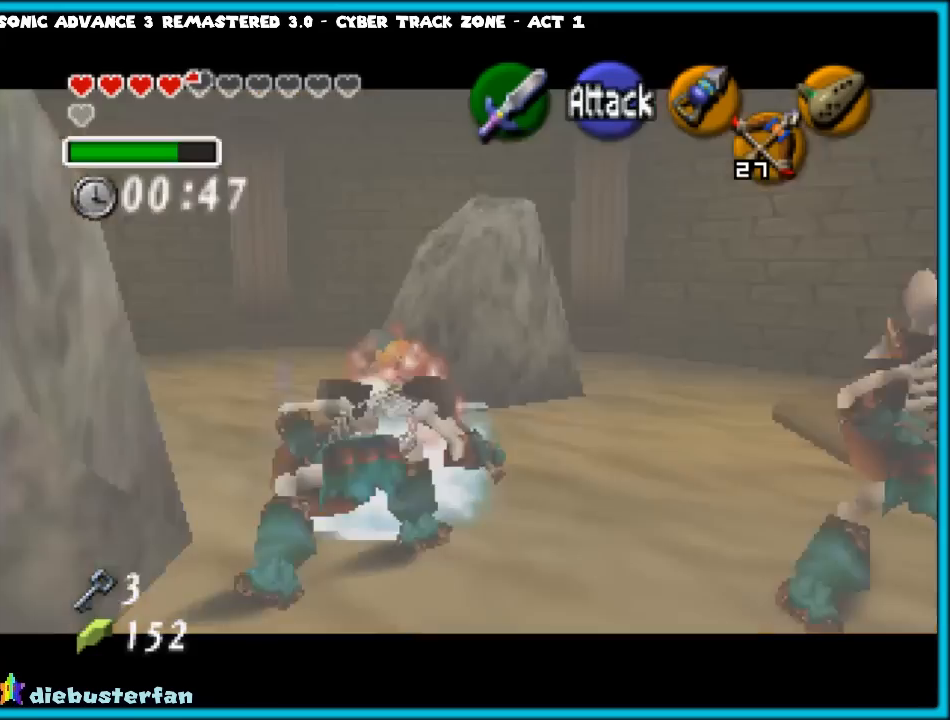
{"buttons": [], "left_stick": "right", "events": [[300, "left_stick", "right"]]}
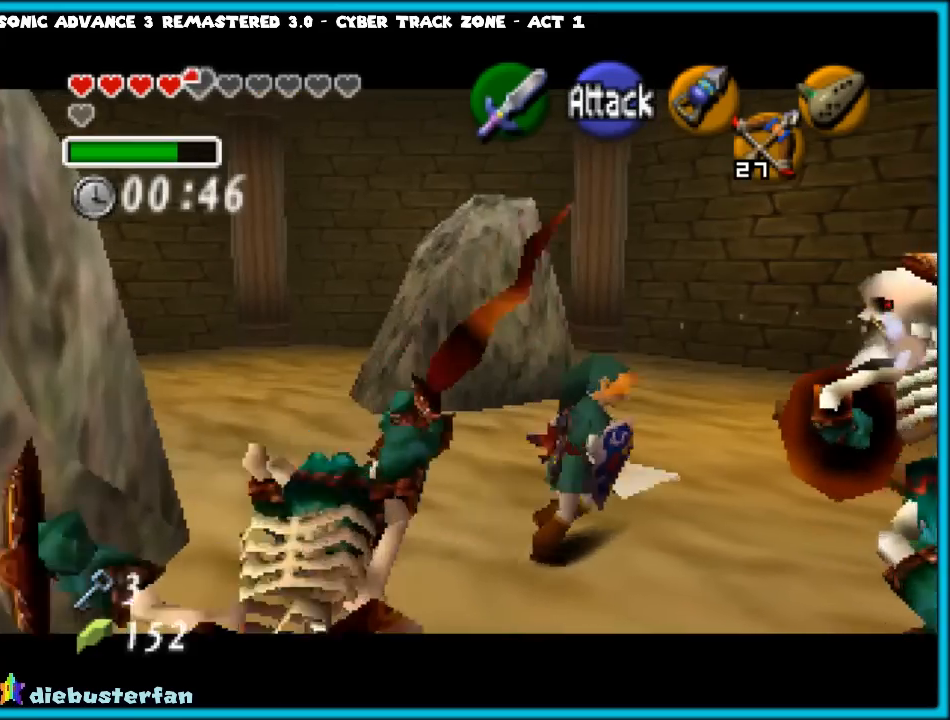
{"buttons": [], "left_stick": "right", "events": [[33, "left_stick", "down-right"], [217, "left_stick", "down"], [417, "left_stick", "right"]]}